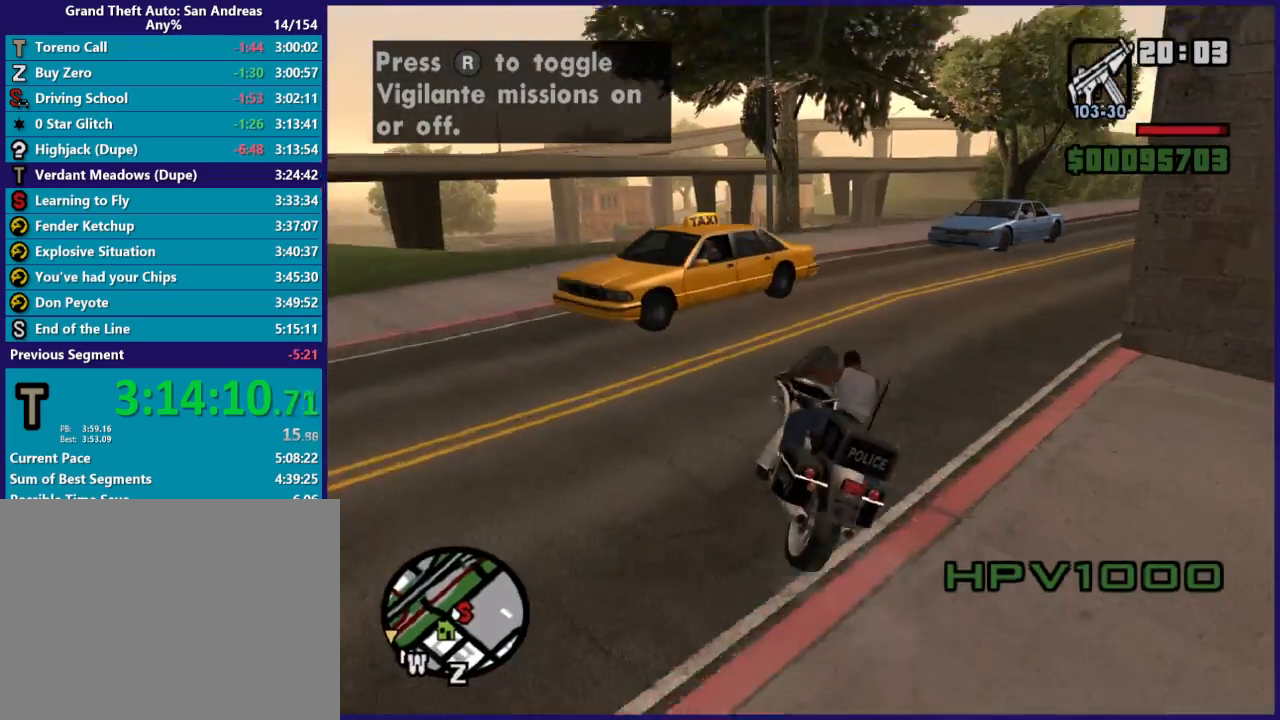
Gameplay with a controller (Xbox layout); each line is a JSON object with the inputs held at the frame after it (dt_ms = milliseconds from this image to that frame). "button_events" lists button changes between this image and that frame as [ms after this image, input, new state], when the widget could be followed in between (sticks are given only as held states).
{"dt_ms": 500, "buttons": ["R2"], "left_stick": "center", "right_stick": "right", "button_events": []}
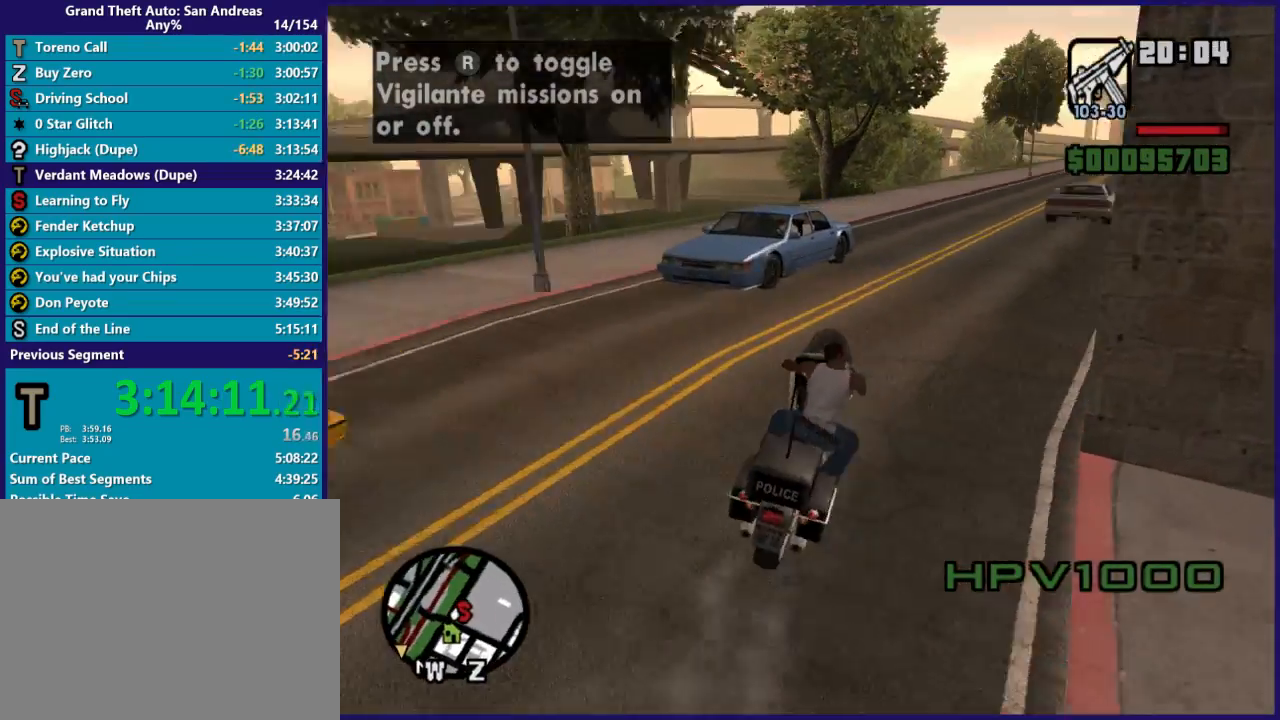
{"dt_ms": 500, "buttons": ["R2"], "left_stick": "center", "right_stick": "center", "button_events": []}
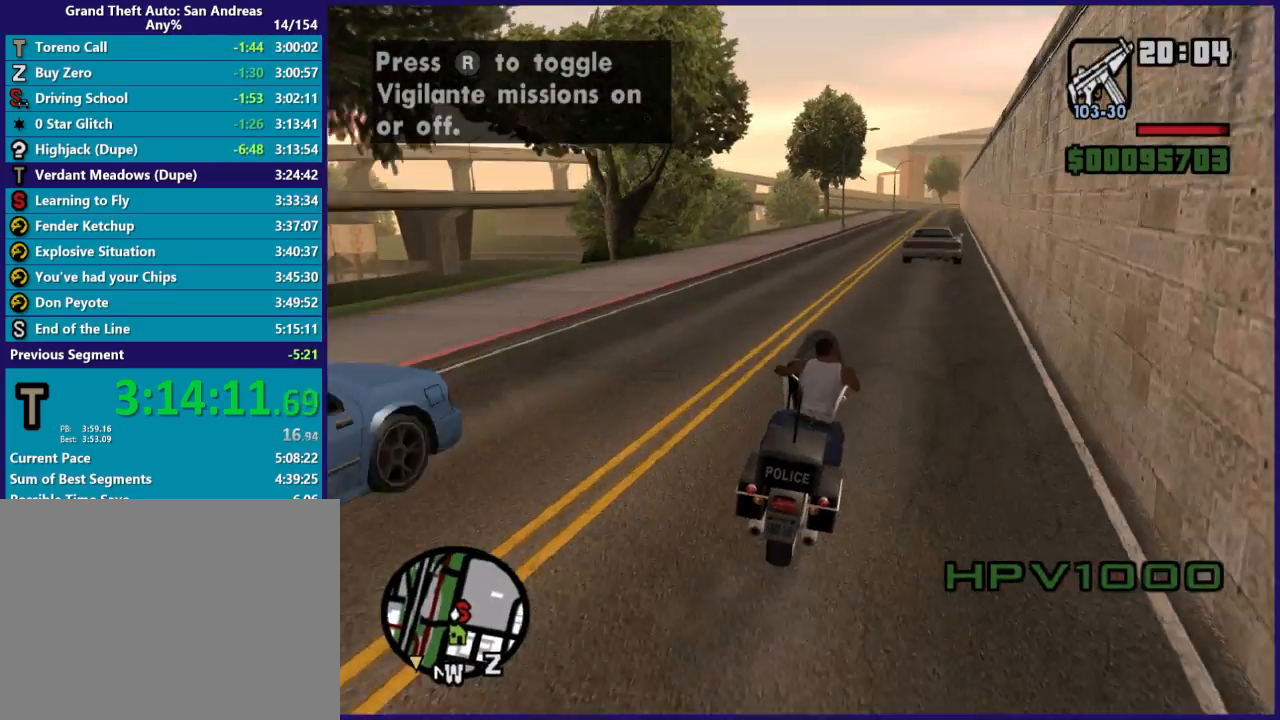
{"dt_ms": 500, "buttons": ["R2"], "left_stick": "center", "right_stick": "center", "button_events": []}
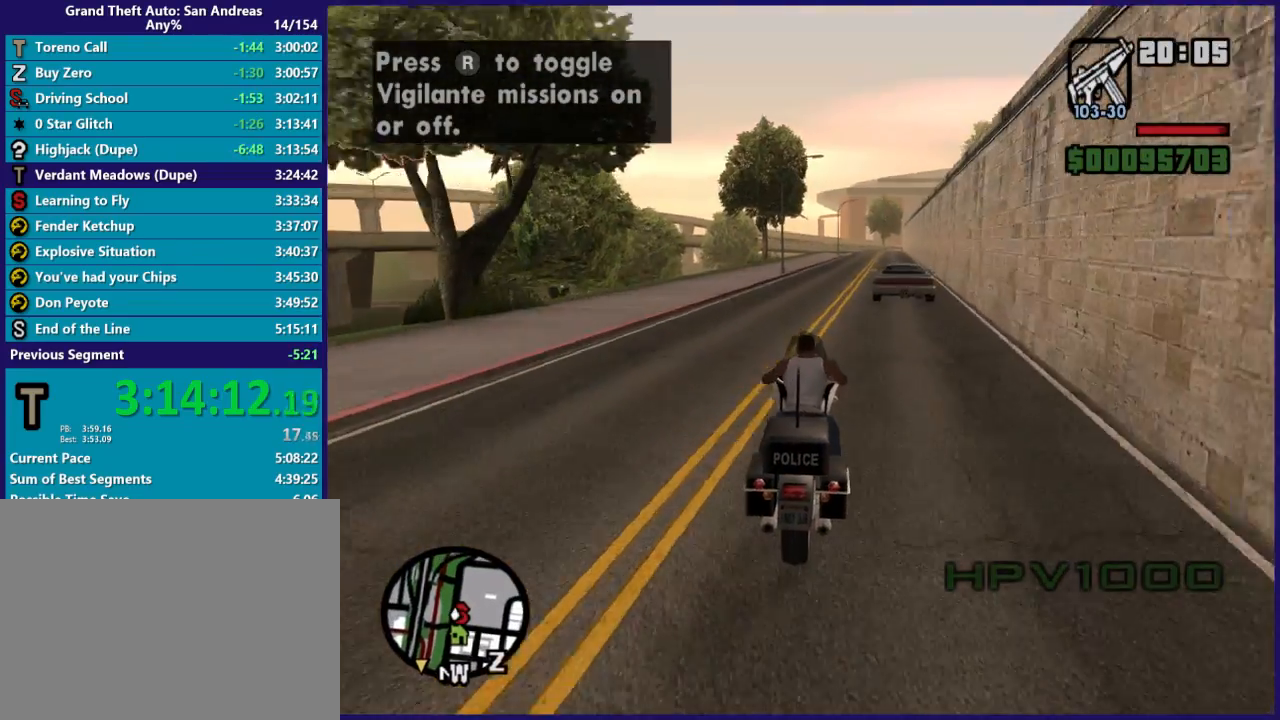
{"dt_ms": 500, "buttons": ["R2"], "left_stick": "right", "right_stick": "center", "button_events": []}
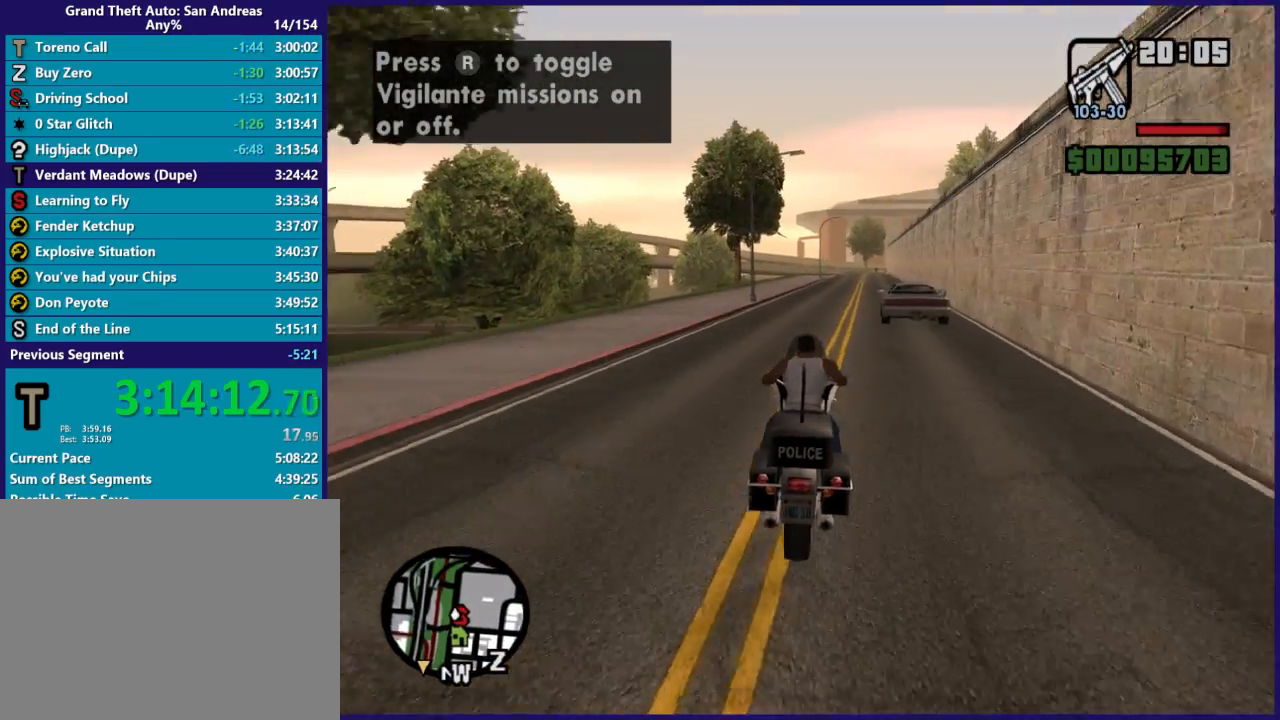
{"dt_ms": 500, "buttons": ["R2"], "left_stick": "up-right", "right_stick": "center", "button_events": []}
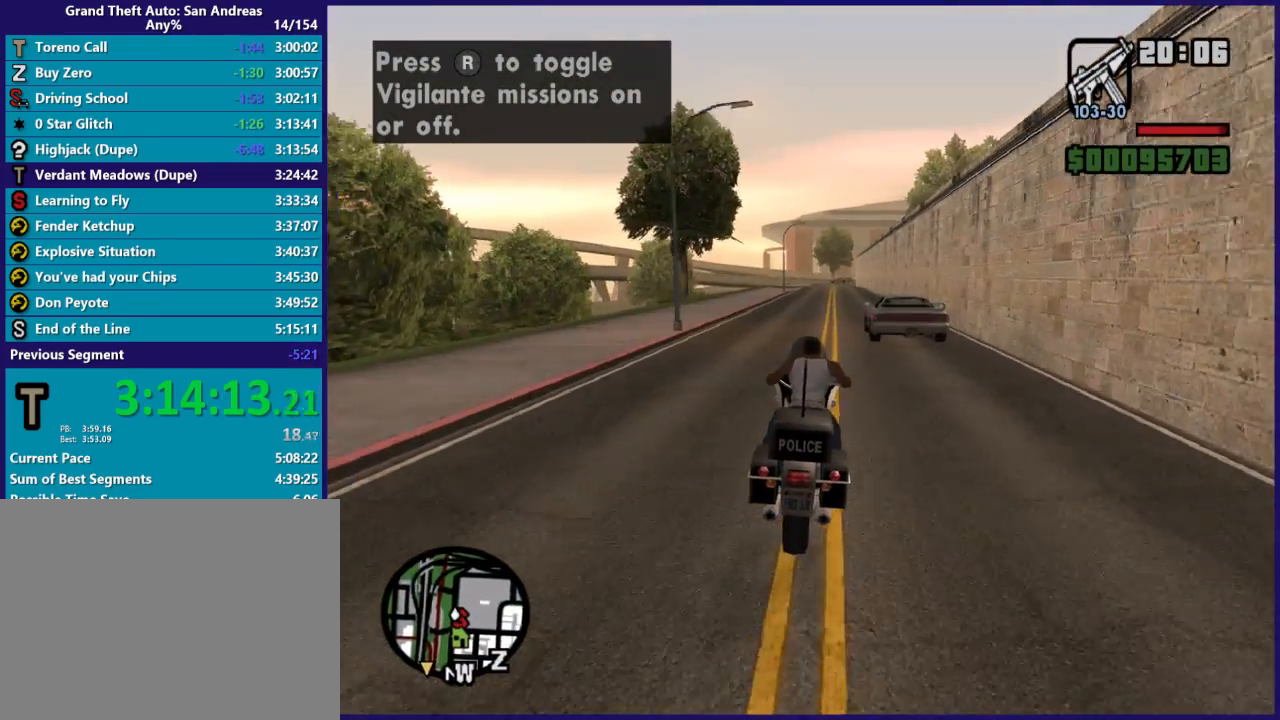
{"dt_ms": 500, "buttons": ["R2"], "left_stick": "up-right", "right_stick": "center", "button_events": []}
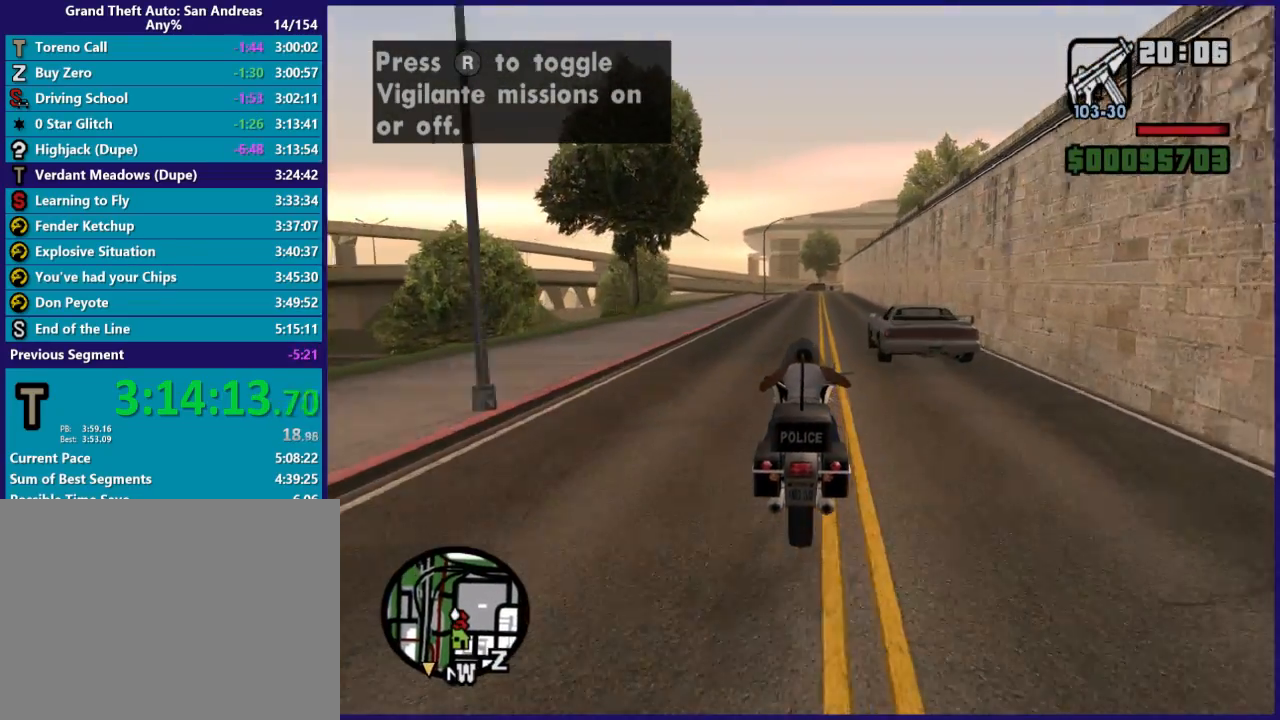
{"dt_ms": 500, "buttons": ["R2"], "left_stick": "up-right", "right_stick": "center", "button_events": []}
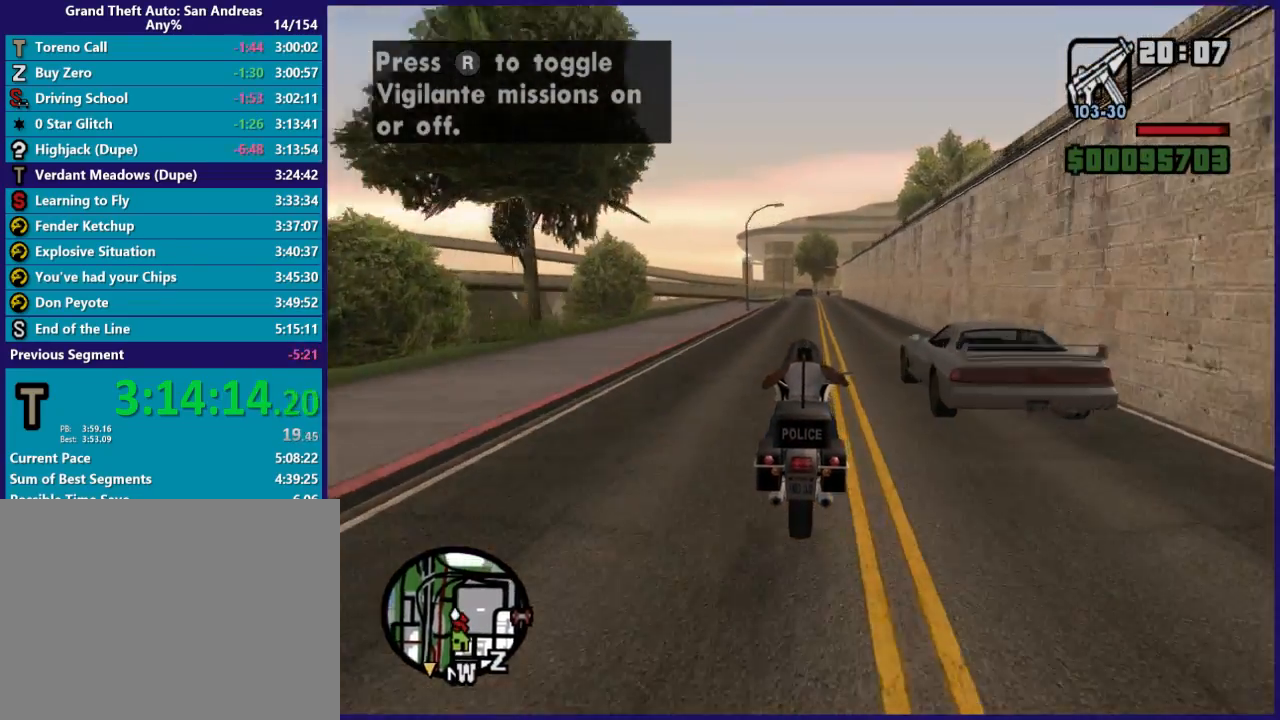
{"dt_ms": 500, "buttons": ["R2"], "left_stick": "up-right", "right_stick": "center", "button_events": []}
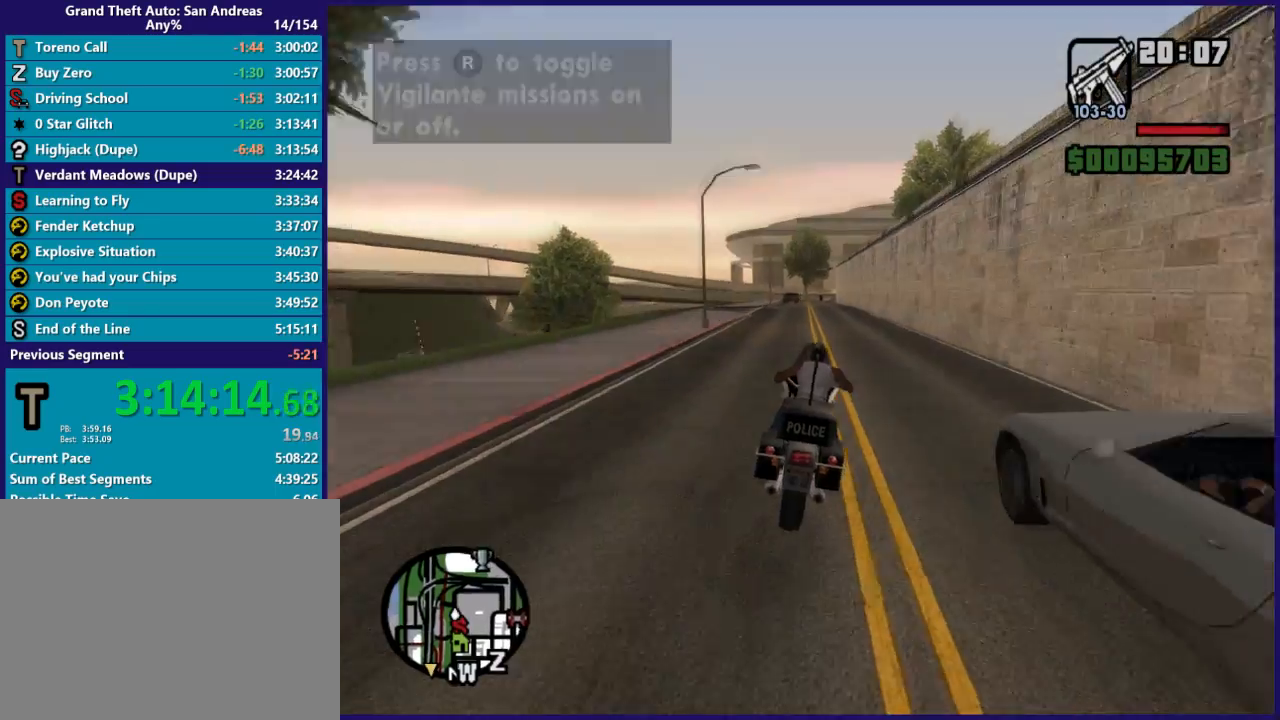
{"dt_ms": 500, "buttons": ["R2"], "left_stick": "up-left", "right_stick": "center", "button_events": []}
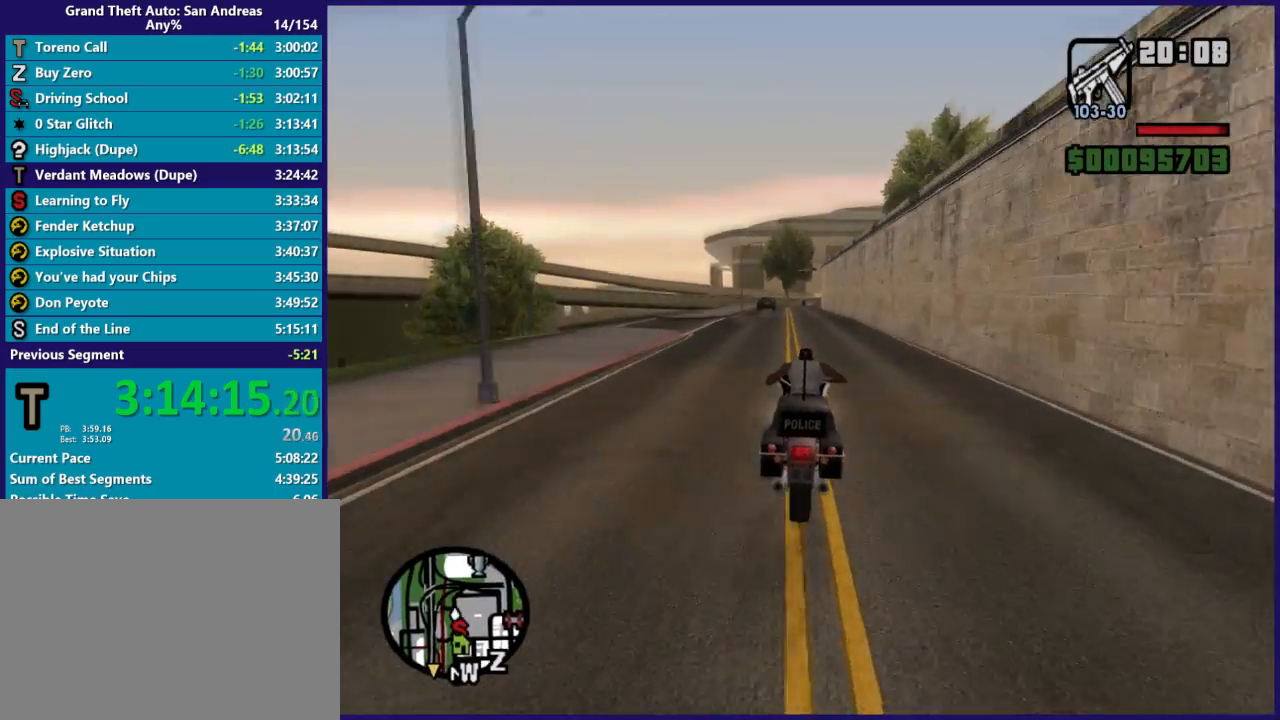
{"dt_ms": 500, "buttons": ["R2"], "left_stick": "up-left", "right_stick": "center", "button_events": []}
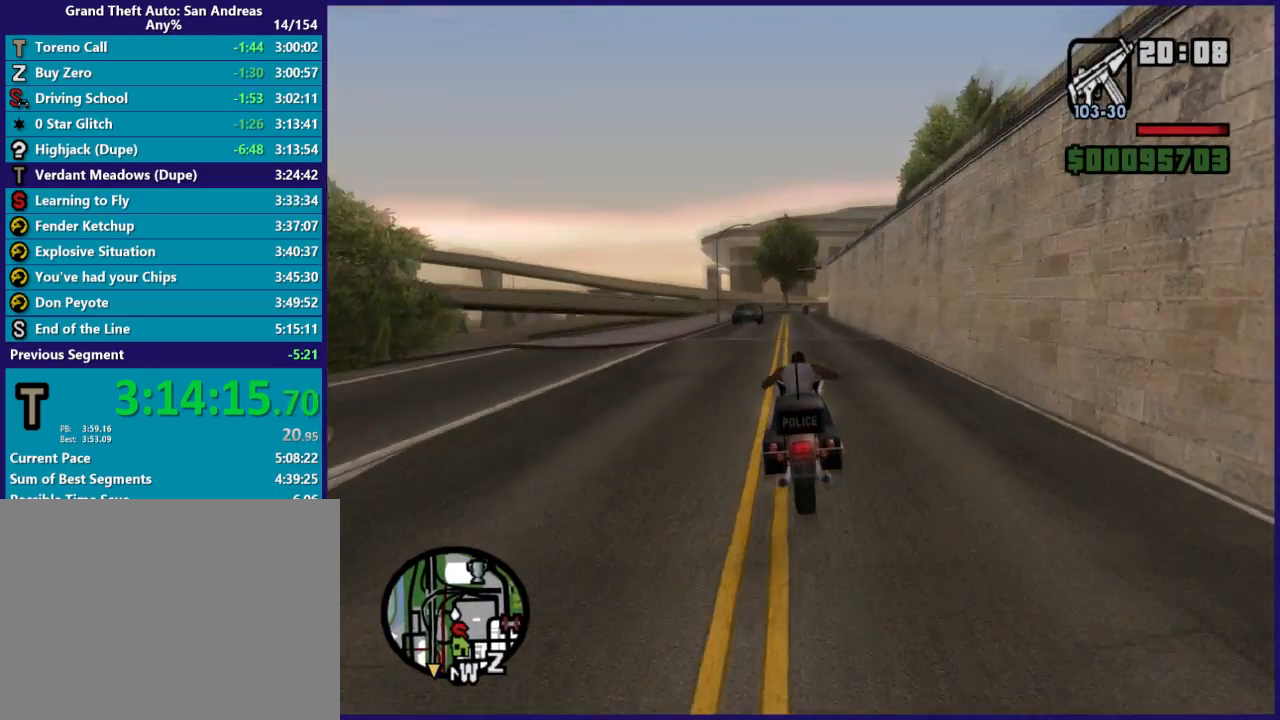
{"dt_ms": 500, "buttons": ["R2"], "left_stick": "center", "right_stick": "center", "button_events": []}
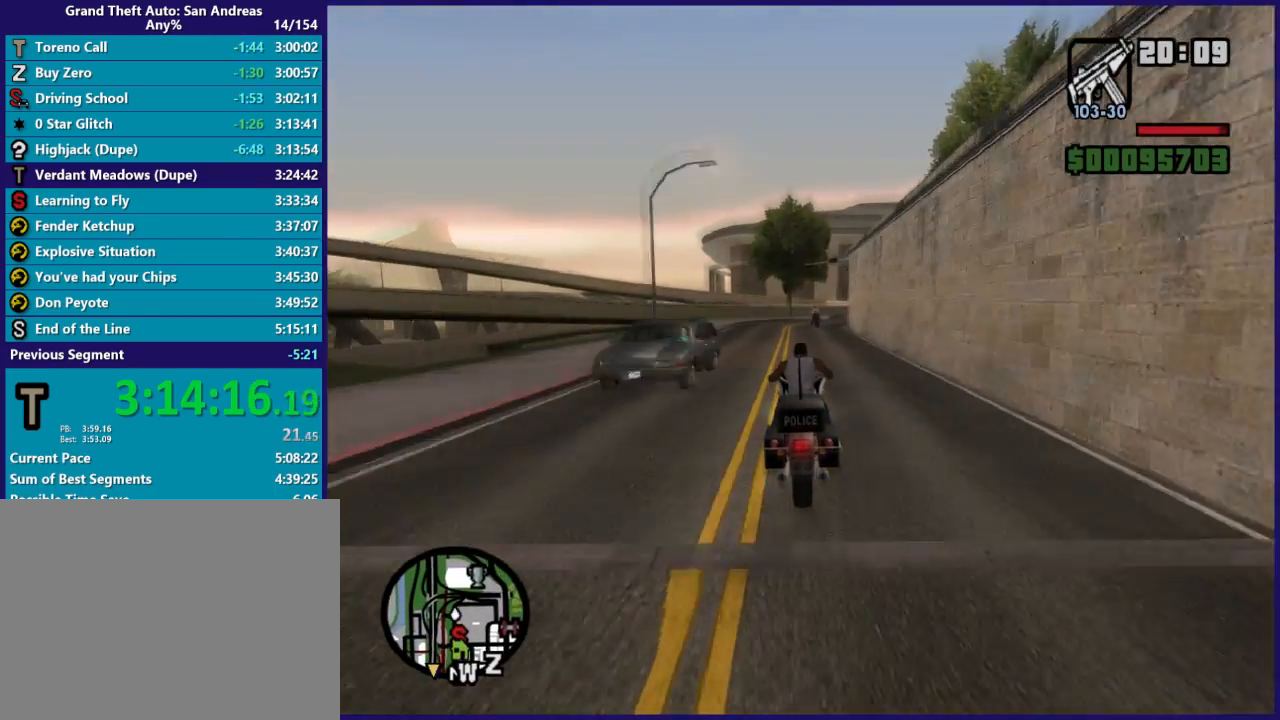
{"dt_ms": 500, "buttons": ["L2"], "left_stick": "center", "right_stick": "down-right", "button_events": [[300, "L2", "down"], [333, "R2", "up"], [400, "L2", "up"], [500, "L2", "down"]]}
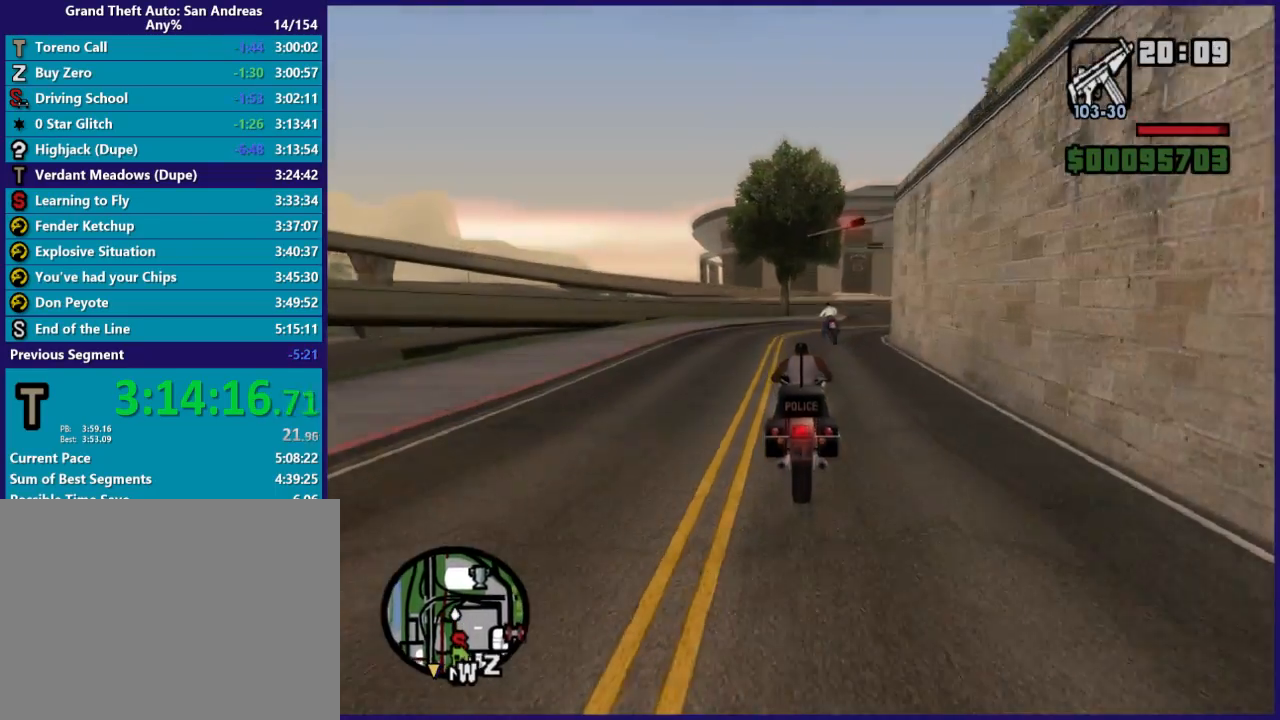
{"dt_ms": 500, "buttons": ["L2"], "left_stick": "right", "right_stick": "down-right", "button_events": [[133, "L2", "up"], [200, "L2", "down"]]}
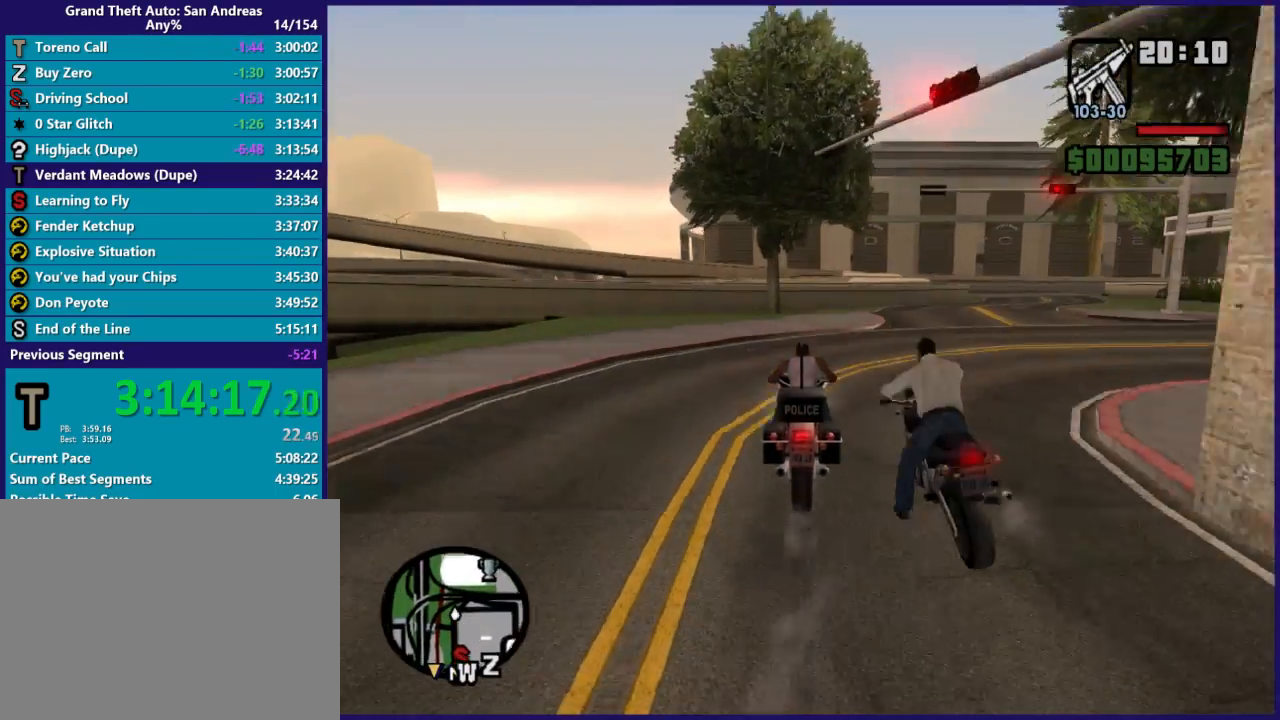
{"dt_ms": 500, "buttons": [], "left_stick": "right", "right_stick": "down-right", "button_events": [[200, "L2", "up"]]}
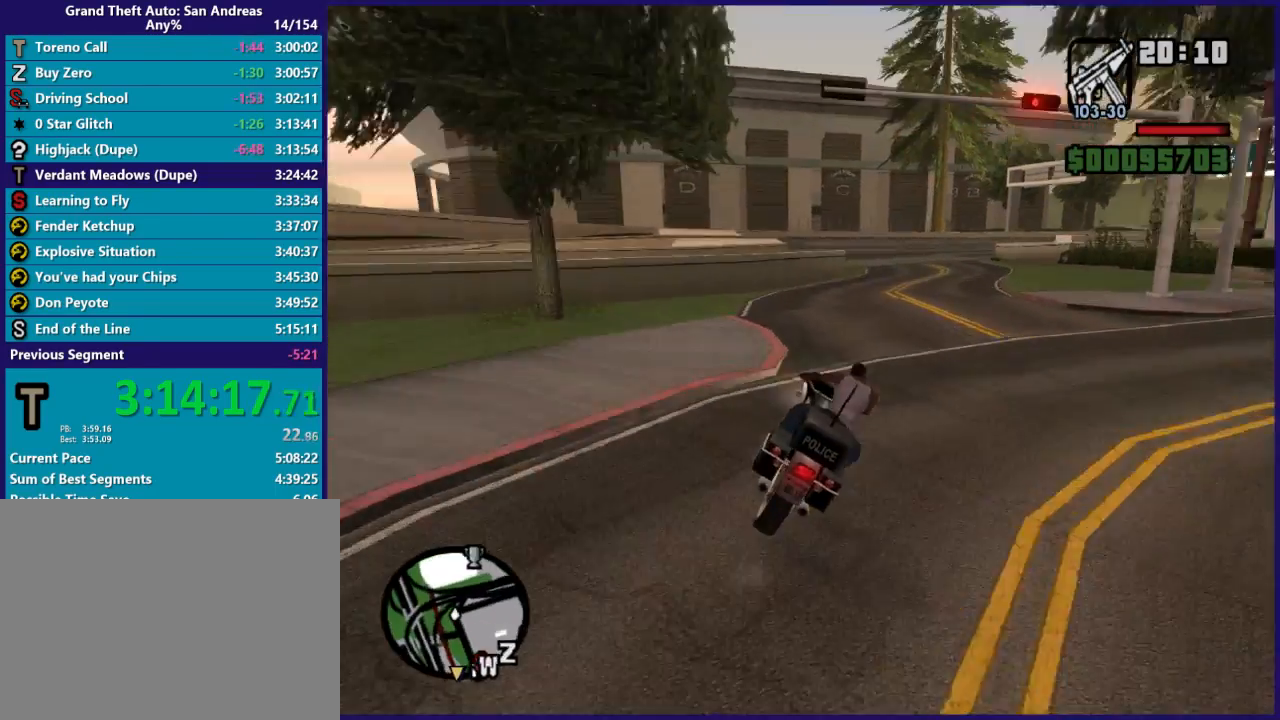
{"dt_ms": 500, "buttons": ["R2"], "left_stick": "left", "right_stick": "down-right", "button_events": [[33, "L2", "down"], [133, "L2", "up"], [500, "R2", "down"]]}
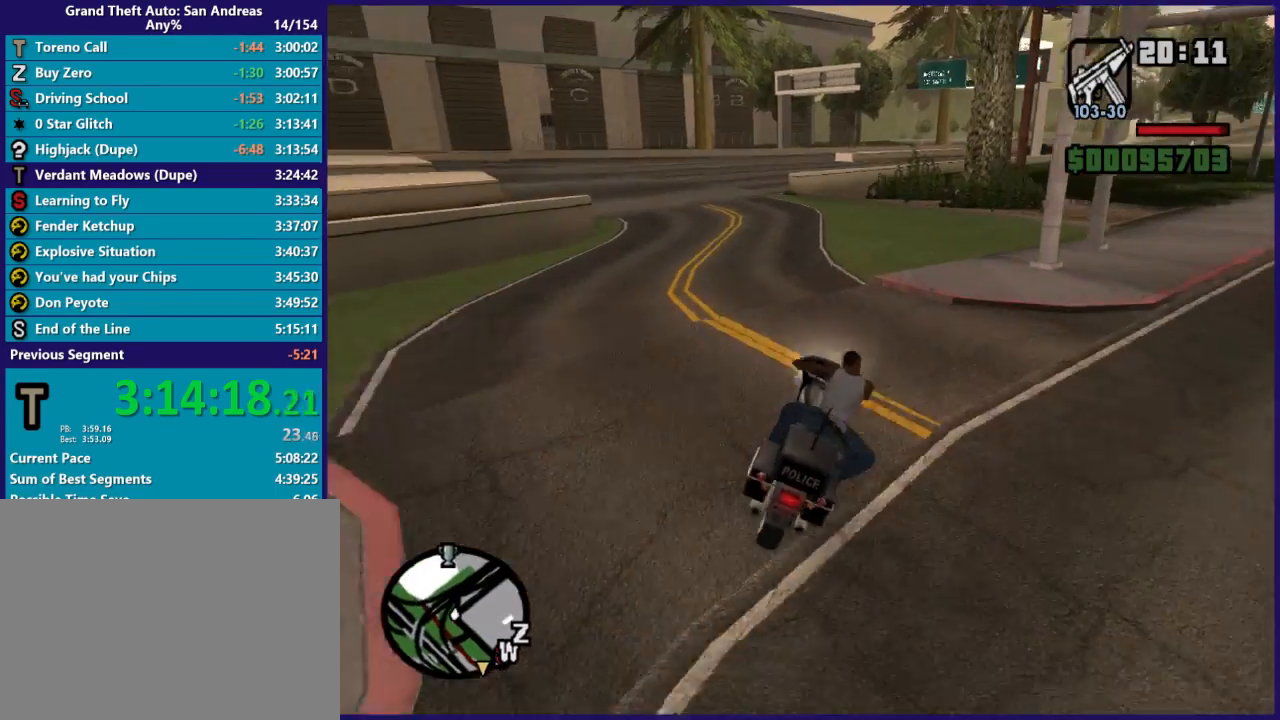
{"dt_ms": 500, "buttons": ["R2"], "left_stick": "up-left", "right_stick": "down", "button_events": []}
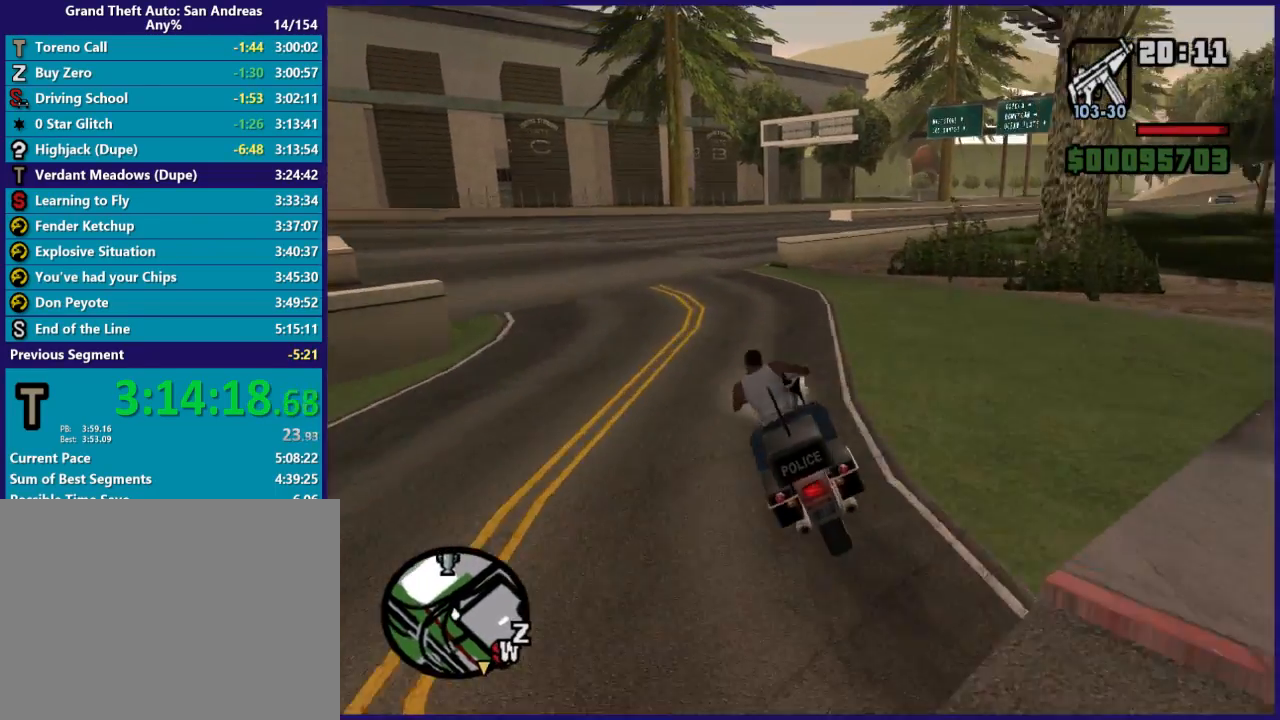
{"dt_ms": 500, "buttons": ["R2"], "left_stick": "center", "right_stick": "down", "button_events": []}
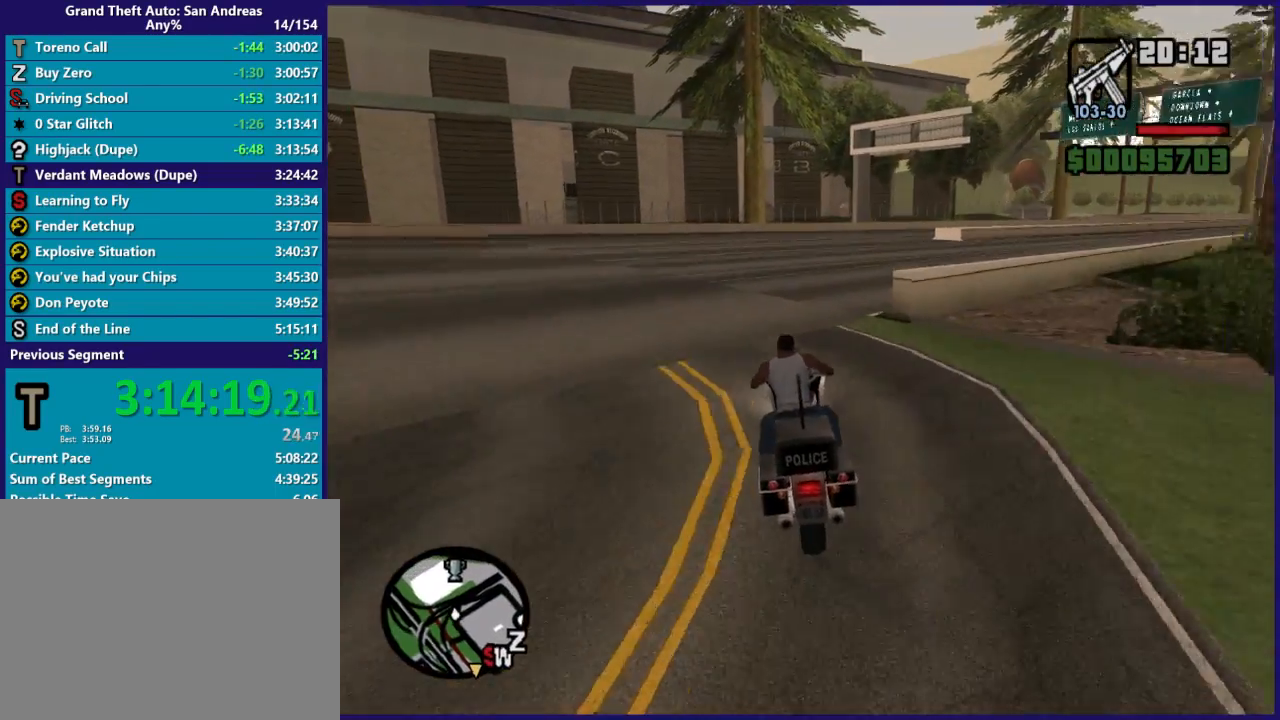
{"dt_ms": 500, "buttons": ["R2"], "left_stick": "right", "right_stick": "down-right", "button_events": []}
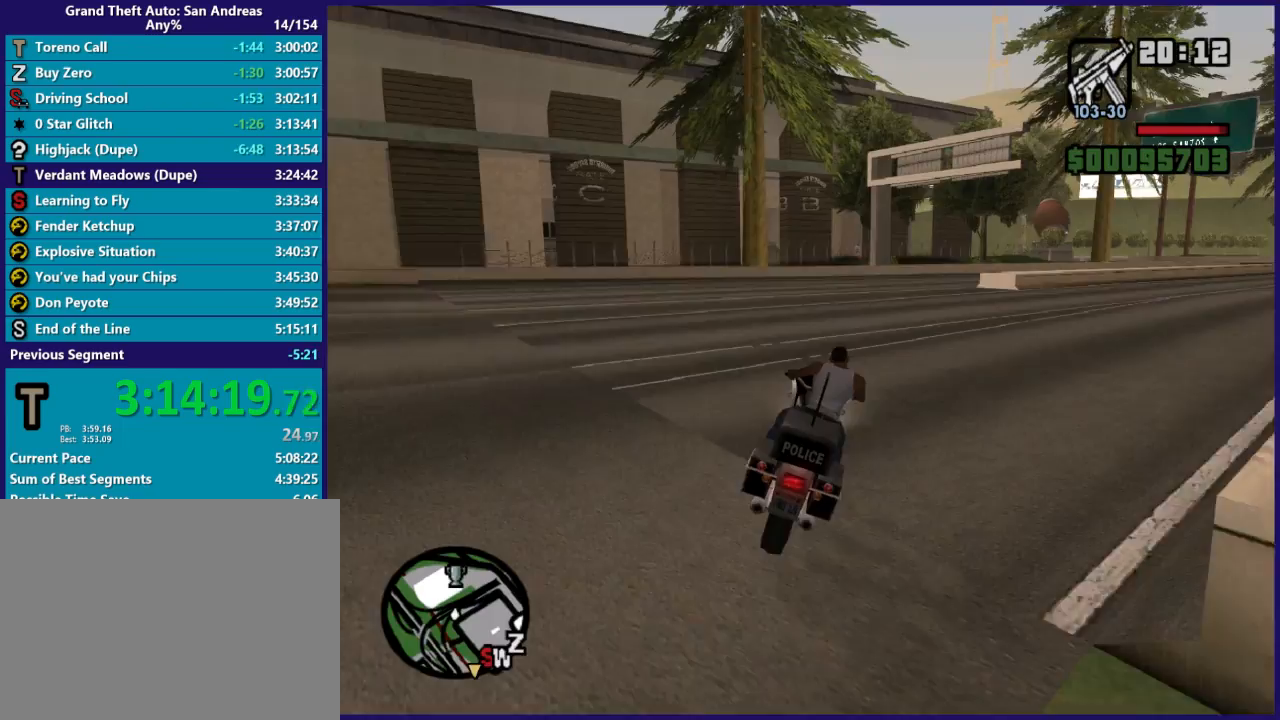
{"dt_ms": 500, "buttons": ["R2"], "left_stick": "center", "right_stick": "down-right", "button_events": []}
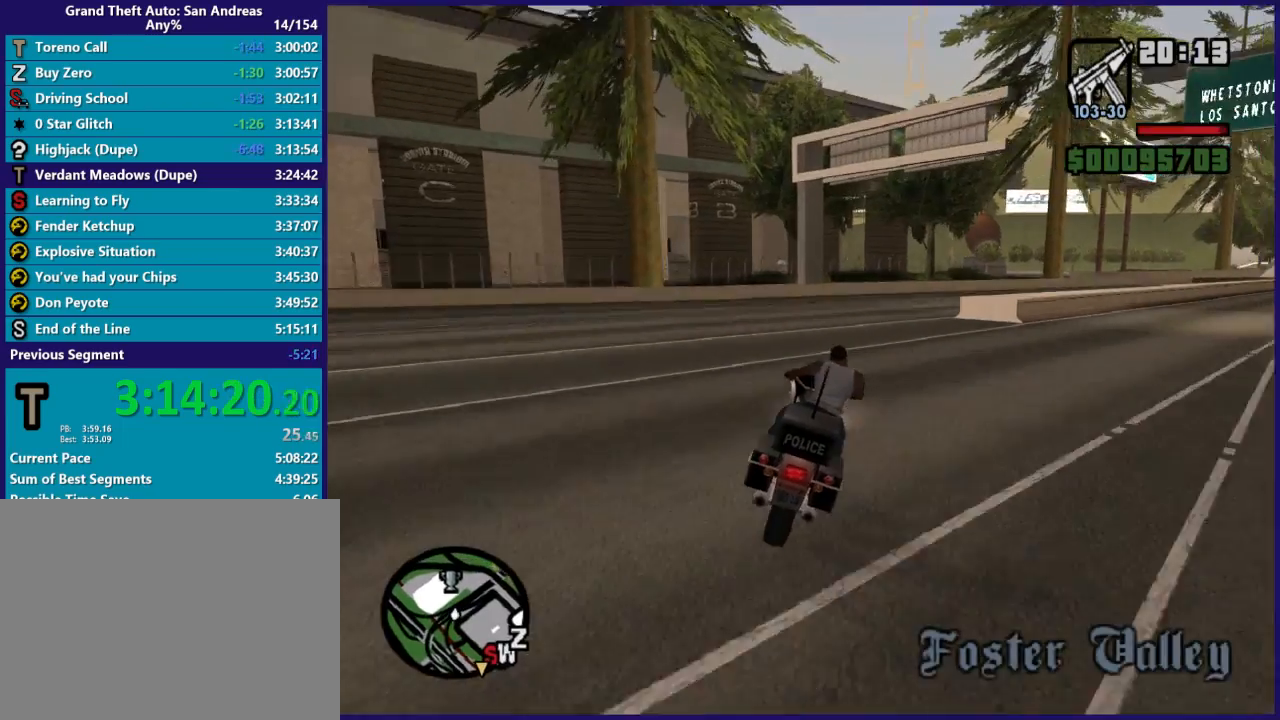
{"dt_ms": 500, "buttons": ["R2"], "left_stick": "right", "right_stick": "down-right", "button_events": []}
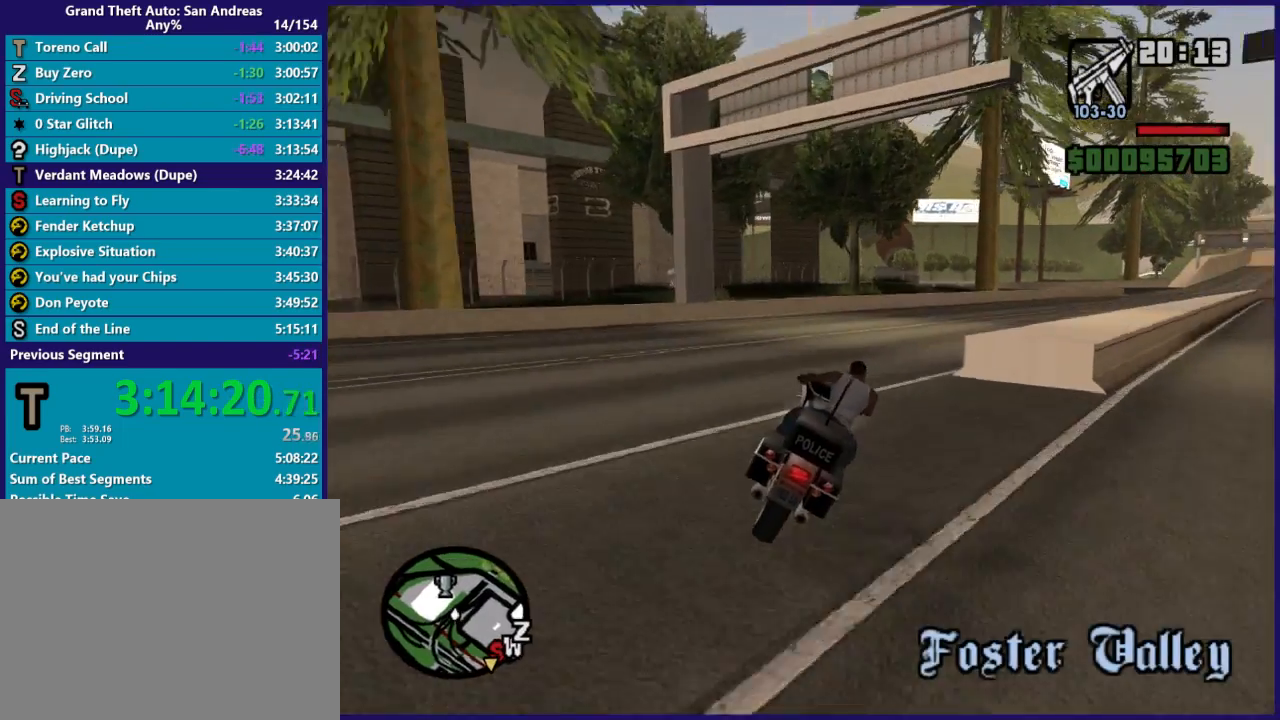
{"dt_ms": 500, "buttons": ["R2"], "left_stick": "right", "right_stick": "down-left", "button_events": [[100, "R2", "up"], [400, "R2", "down"]]}
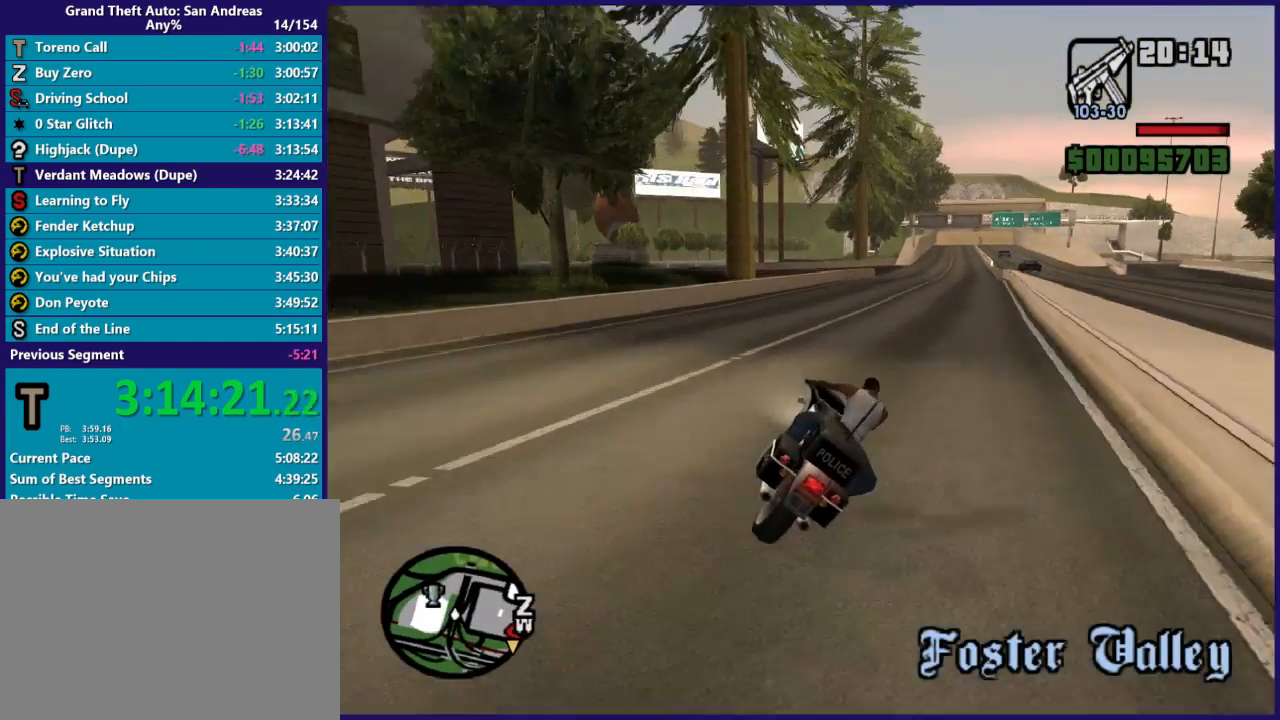
{"dt_ms": 500, "buttons": ["R2"], "left_stick": "right", "right_stick": "down-left", "button_events": []}
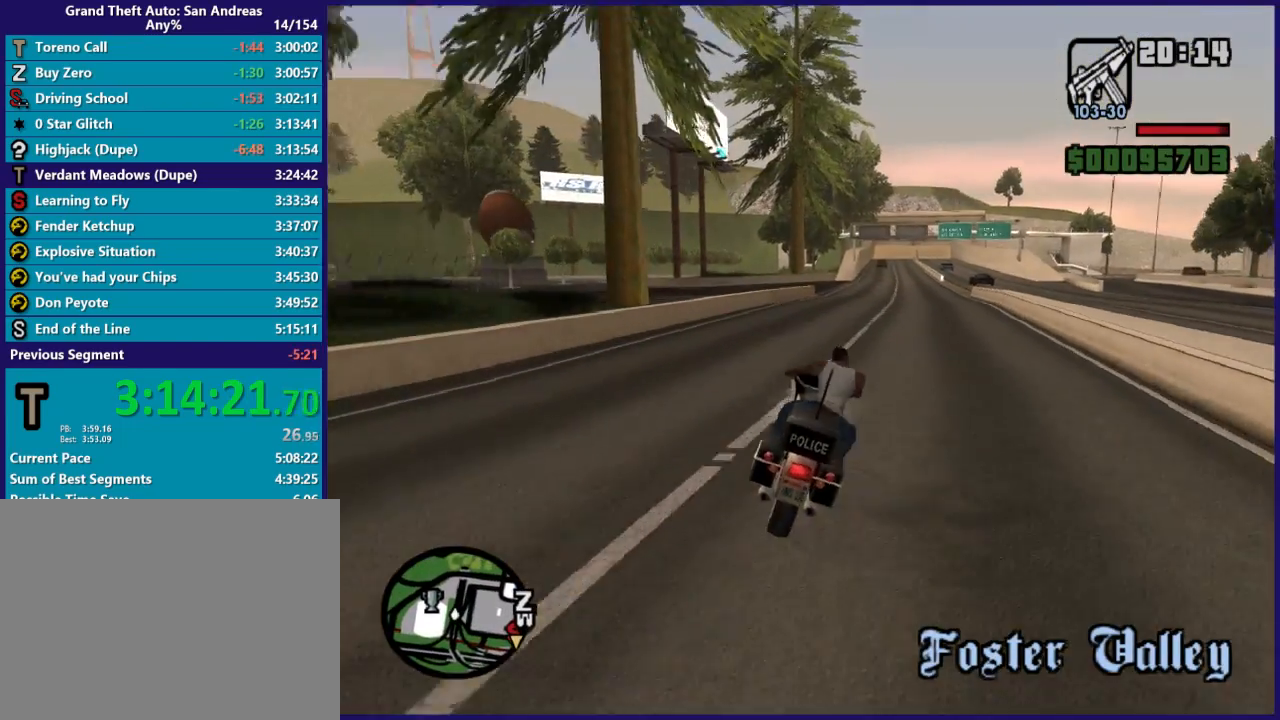
{"dt_ms": 500, "buttons": ["R2"], "left_stick": "center", "right_stick": "down-left", "button_events": []}
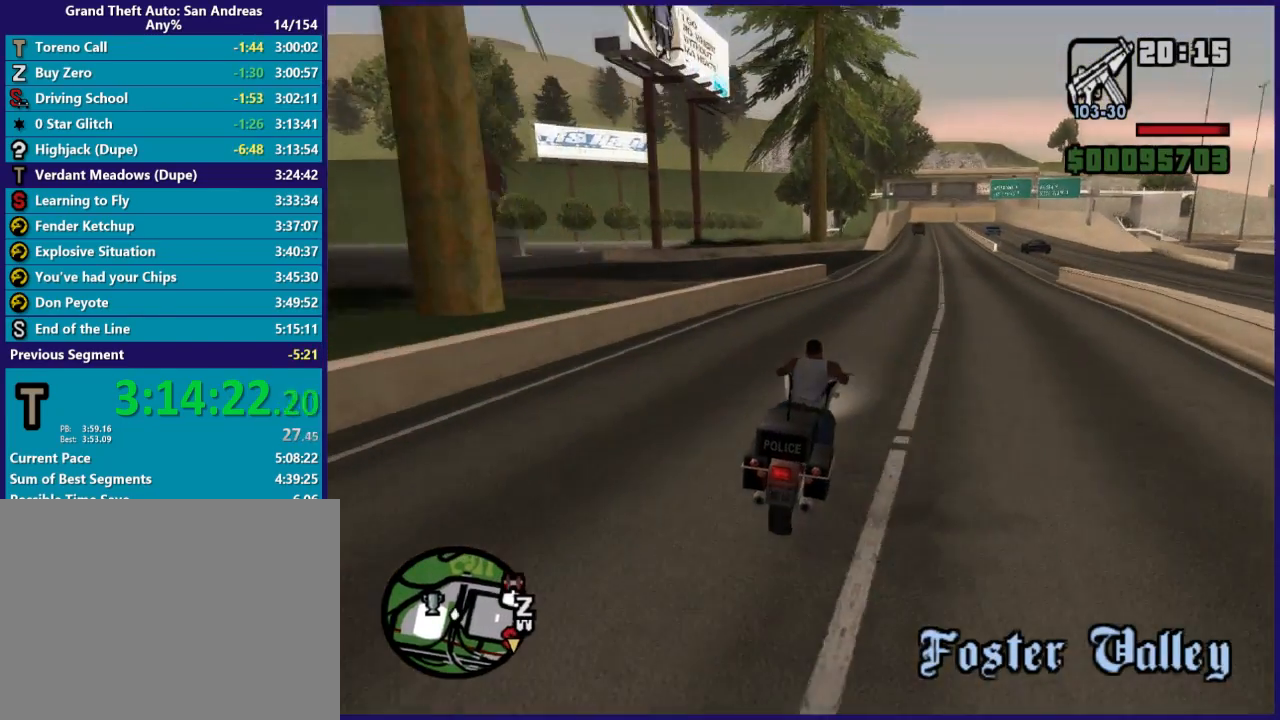
{"dt_ms": 500, "buttons": [], "left_stick": "center", "right_stick": "center", "button_events": [[333, "R2", "up"]]}
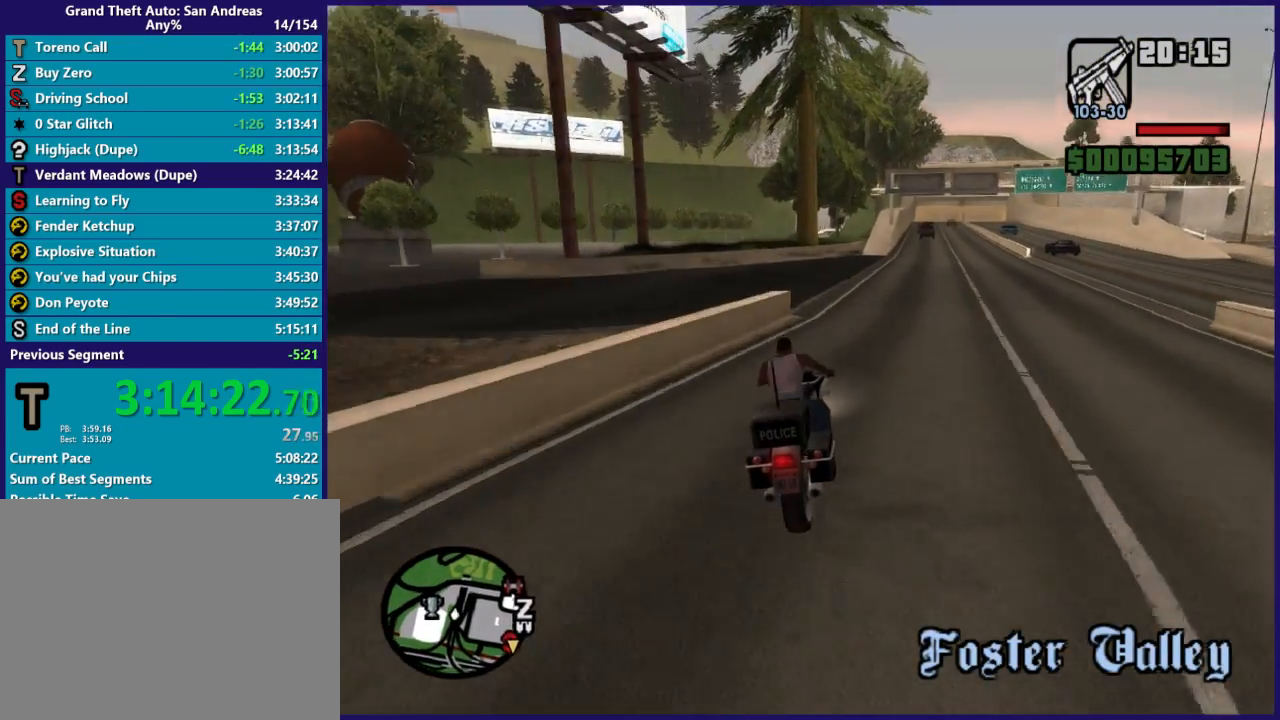
{"dt_ms": 500, "buttons": ["A"], "left_stick": "left", "right_stick": "center", "button_events": [[33, "L2", "down"], [233, "A", "down"], [400, "L2", "up"]]}
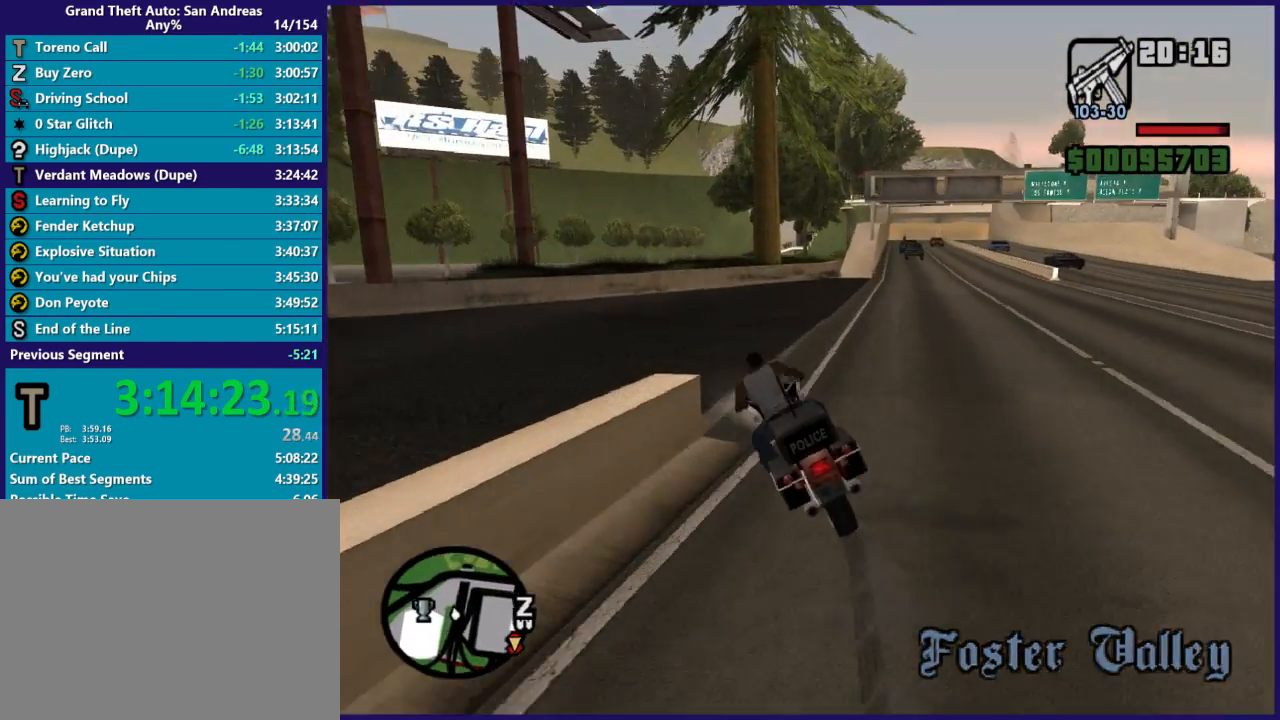
{"dt_ms": 1000, "buttons": [], "left_stick": "center", "right_stick": "center", "button_events": [[200, "A", "up"], [433, "L2", "down"], [500, "L2", "up"], [500, "R3", "down"], [600, "R3", "up"], [700, "R3", "down"], [833, "R3", "up"]]}
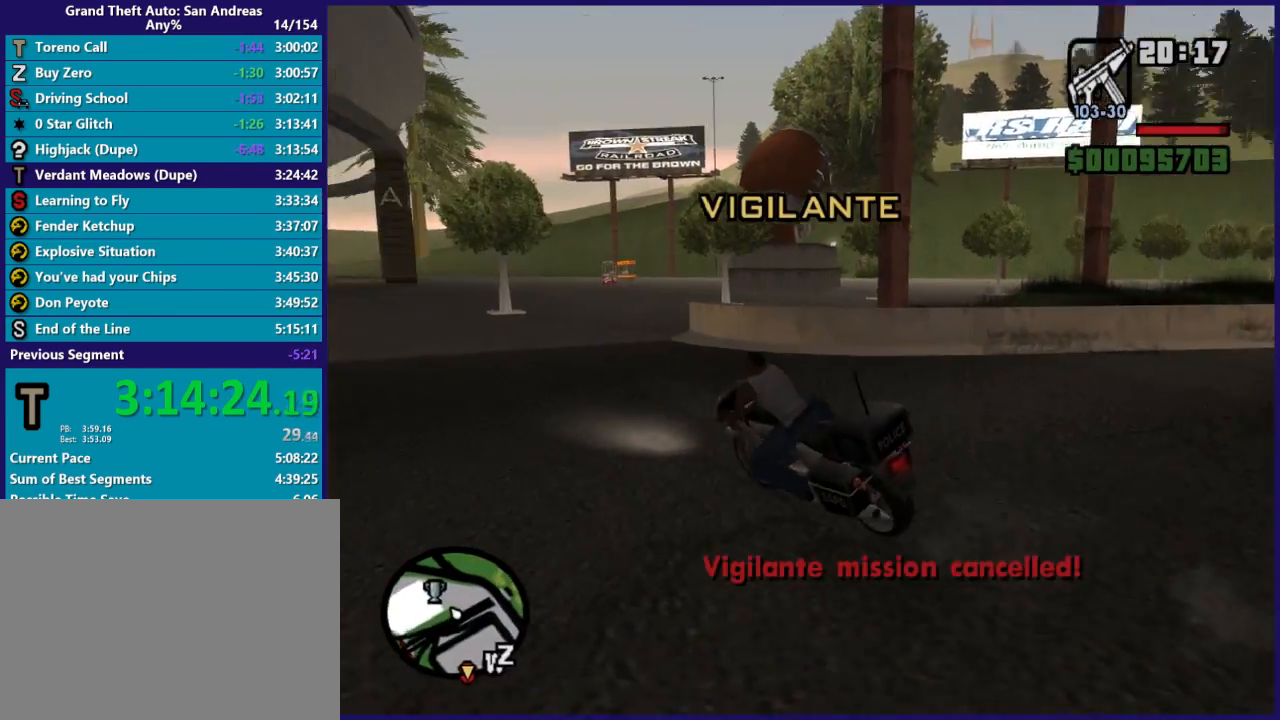
{"dt_ms": 500, "buttons": ["R2"], "left_stick": "down", "right_stick": "center", "button_events": [[33, "R2", "down"]]}
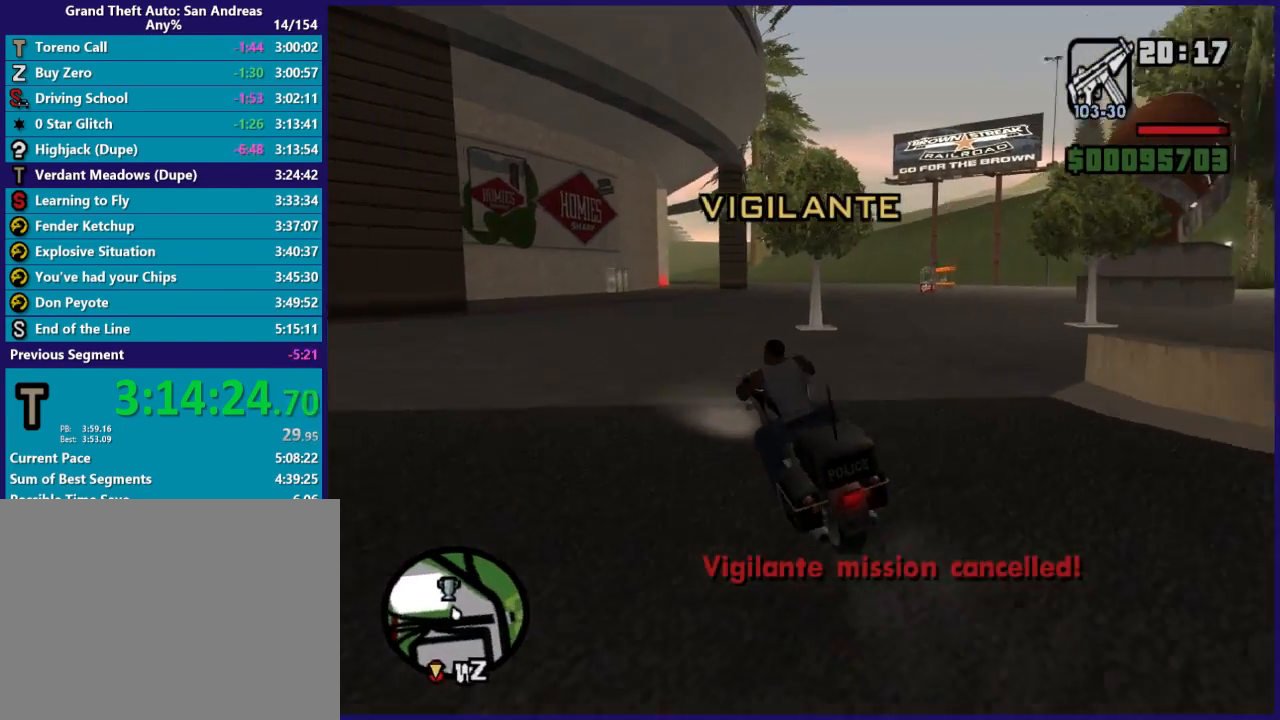
{"dt_ms": 500, "buttons": ["R2"], "left_stick": "right", "right_stick": "center", "button_events": []}
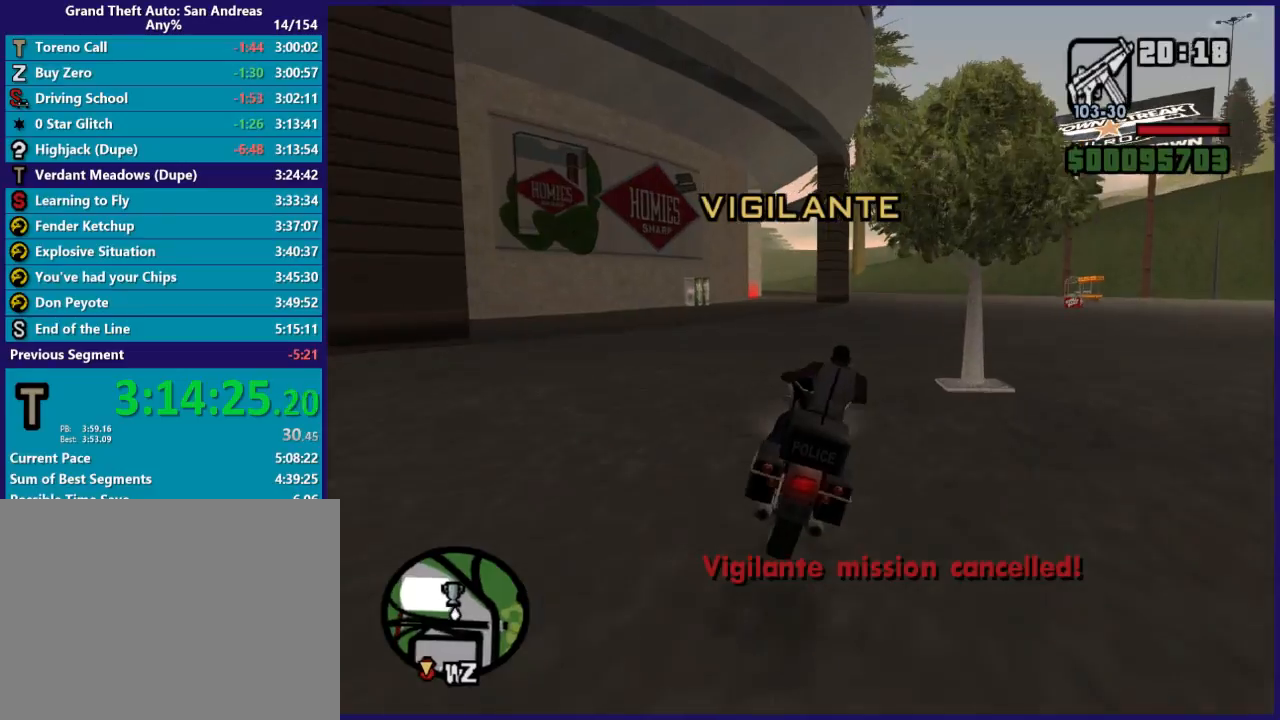
{"dt_ms": 500, "buttons": ["R2"], "left_stick": "center", "right_stick": "center", "button_events": []}
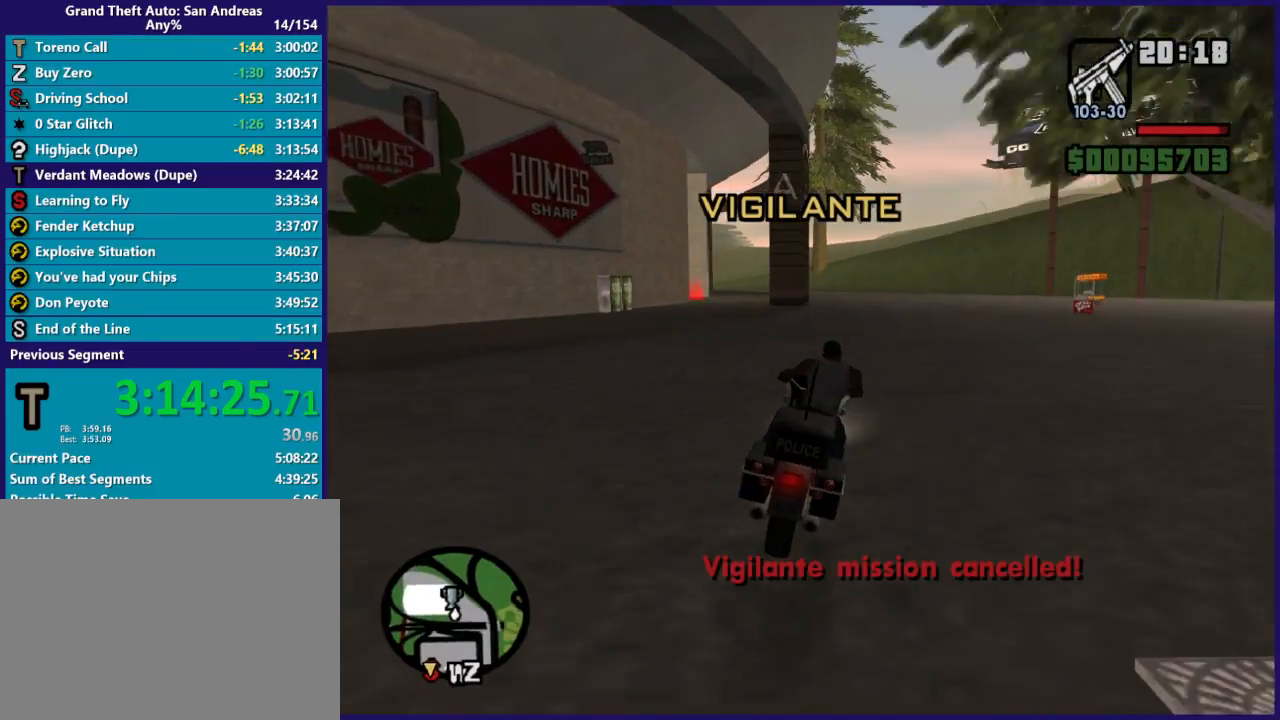
{"dt_ms": 500, "buttons": ["R2"], "left_stick": "center", "right_stick": "down", "button_events": []}